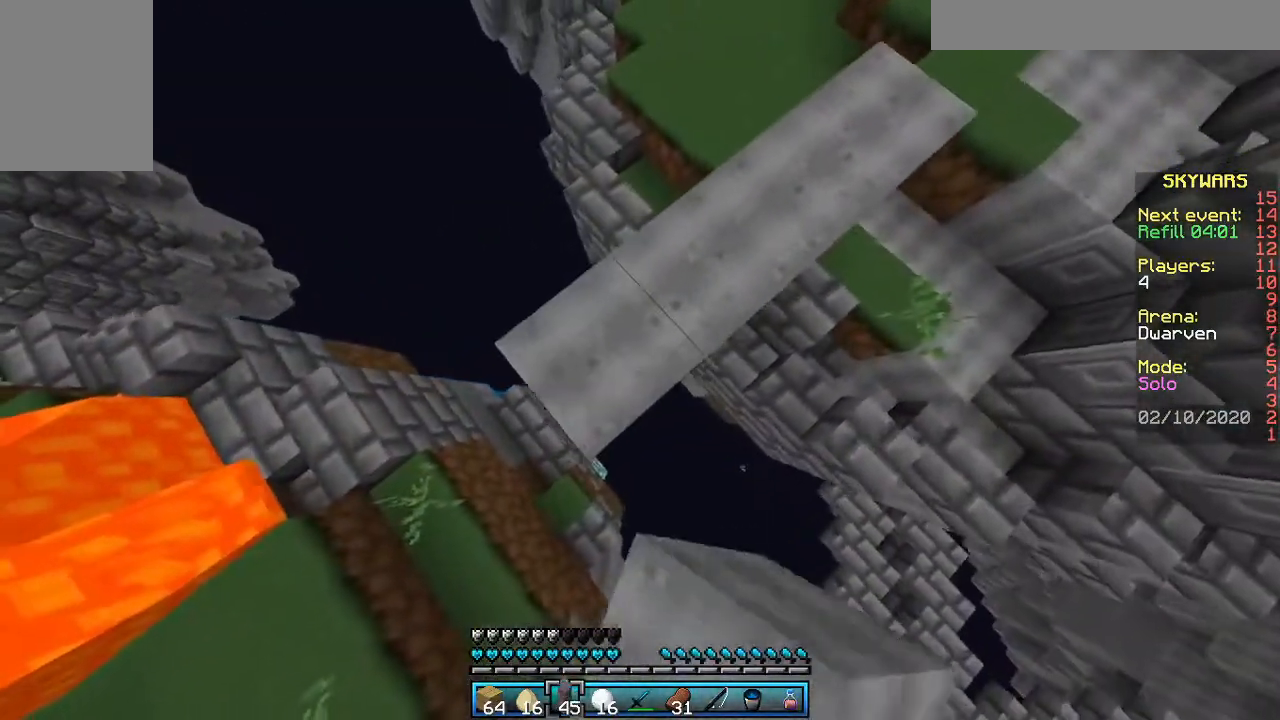
Gameplay with keyboard and mouse; each line is a JSON object with the keys and mouse buttons held at the frame after it. "events" lists presses ("down") and releases ("up") of "a", "d", "s", "space", "w", "mouse_left" and "mouse_right" between this image and that frame as [ms after this image, input, new state], when the widget could be followed in between. "mouse_left", "mouse_right" = the "left", "right" buttons of the "mouse" list. No other keys are recorded. Fast repeated clicks can show as one long hold. Mouse movement is not recorded.
{"keys": [], "mouse": ["right"], "events": [[300, "a", "up"], [300, "s", "up"]]}
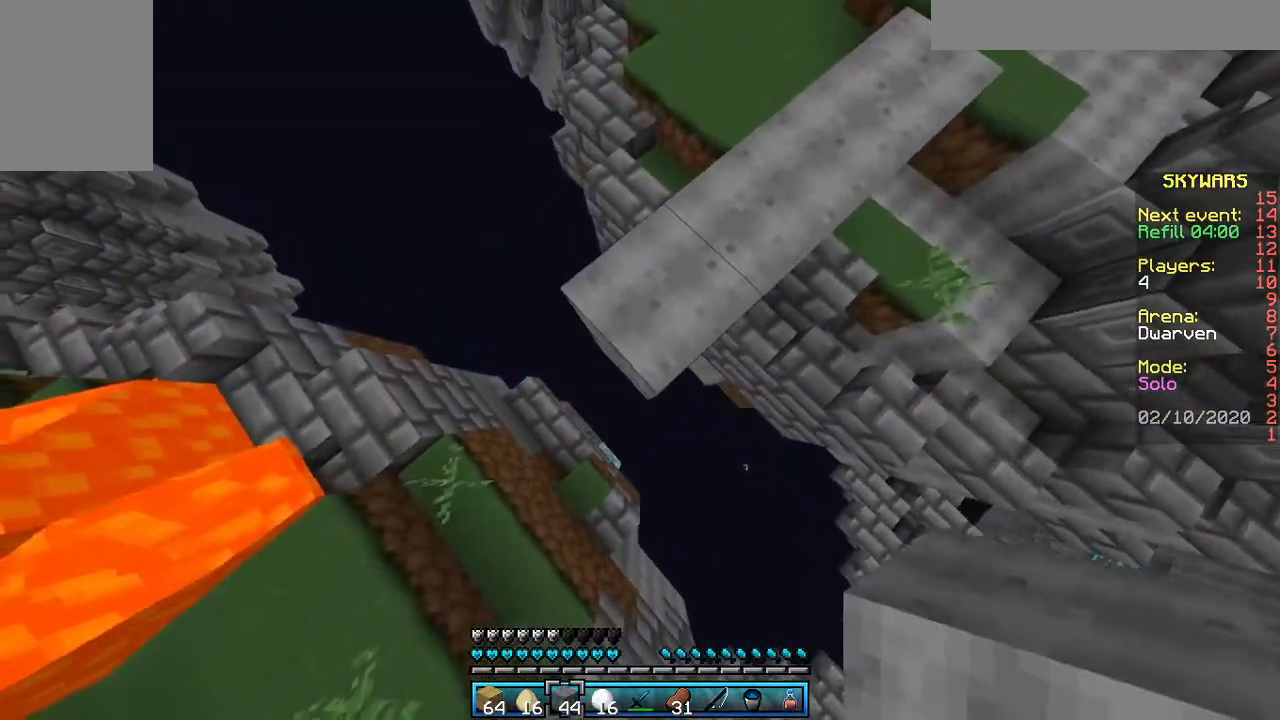
{"keys": ["s"], "mouse": [], "events": [[67, "mouse_right", "up"], [67, "w", "down"], [233, "w", "up"], [367, "s", "down"]]}
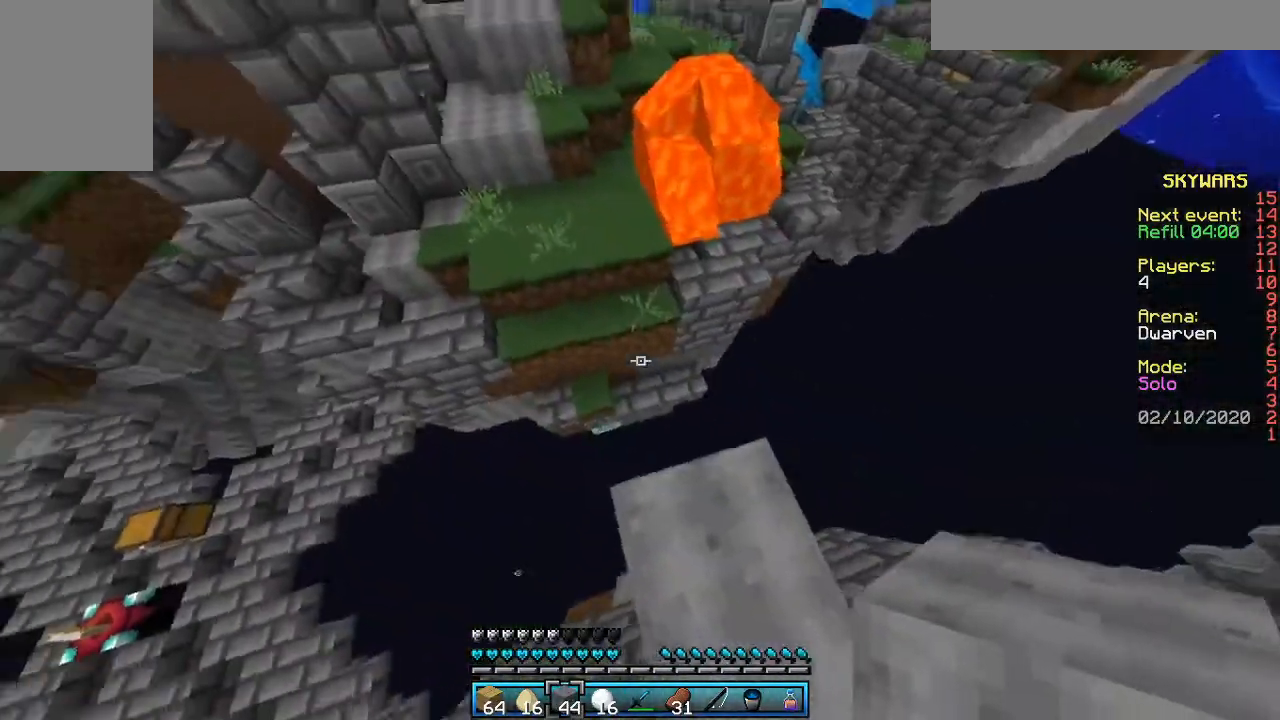
{"keys": [], "mouse": [], "events": [[200, "s", "up"], [367, "d", "down"], [467, "d", "up"]]}
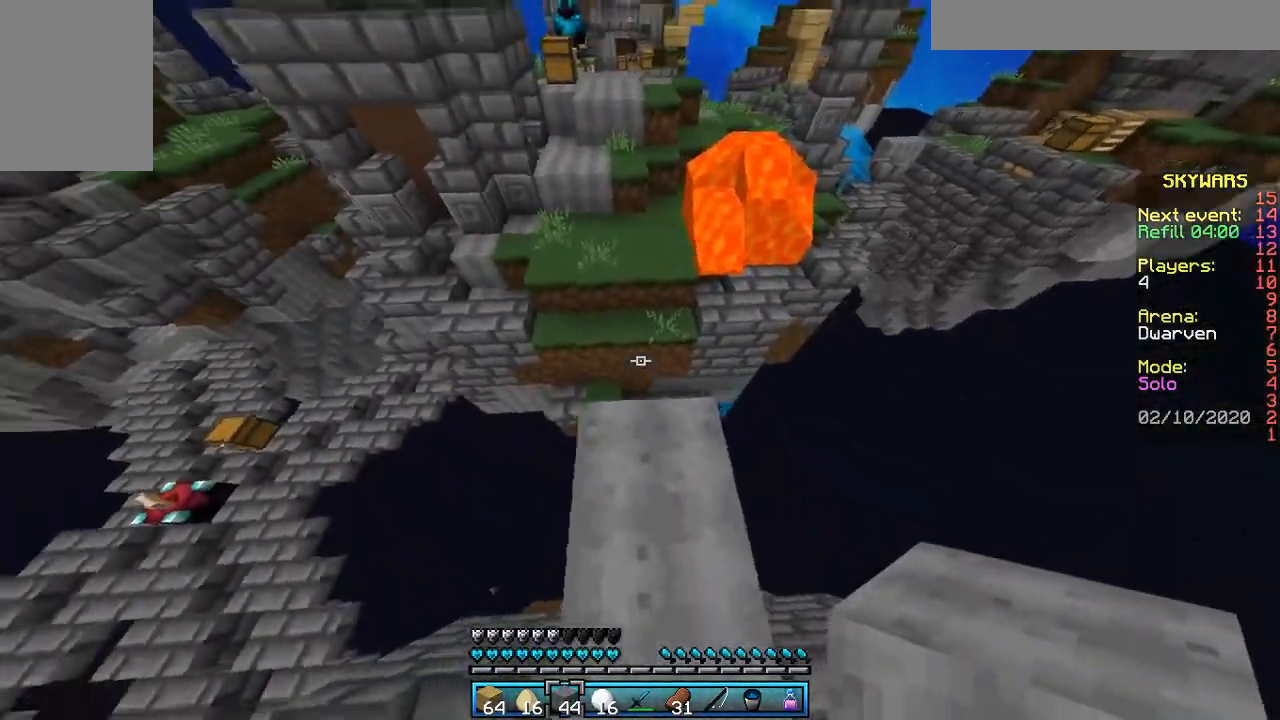
{"keys": ["space", "w"], "mouse": [], "events": [[100, "w", "down"], [200, "w", "up"], [233, "w", "down"], [300, "space", "down"]]}
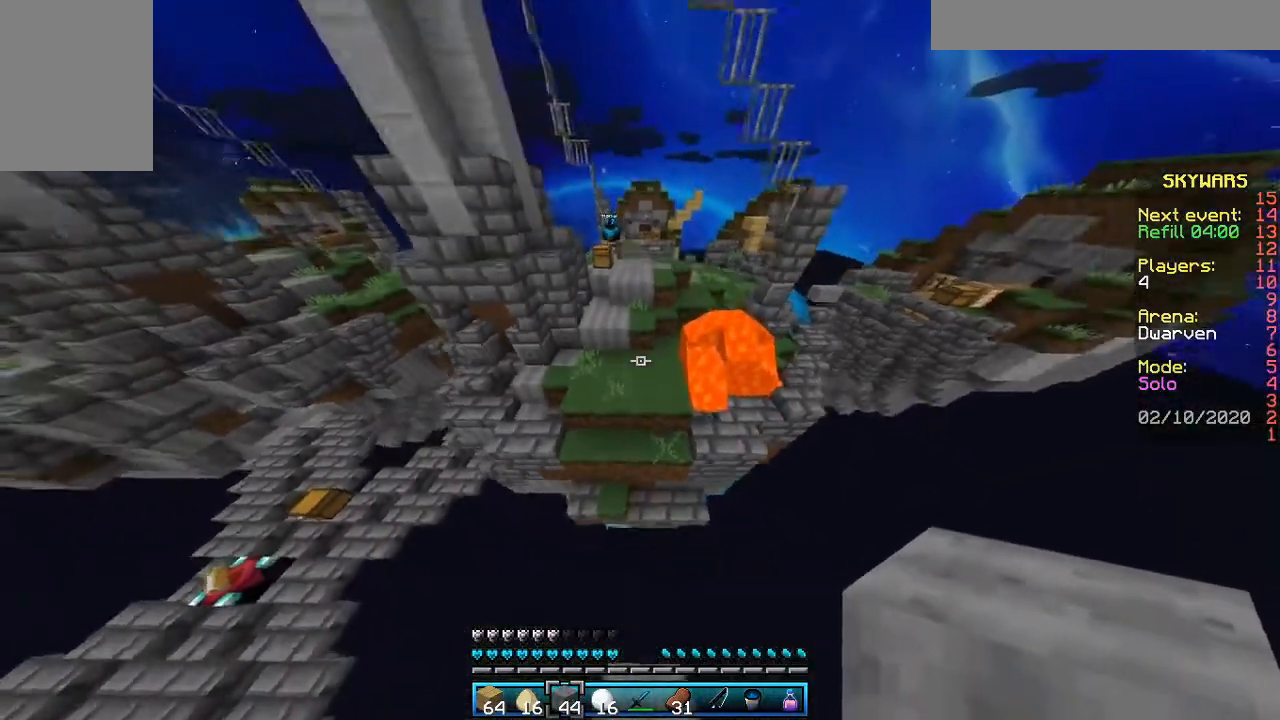
{"keys": ["space", "w"], "mouse": [], "events": []}
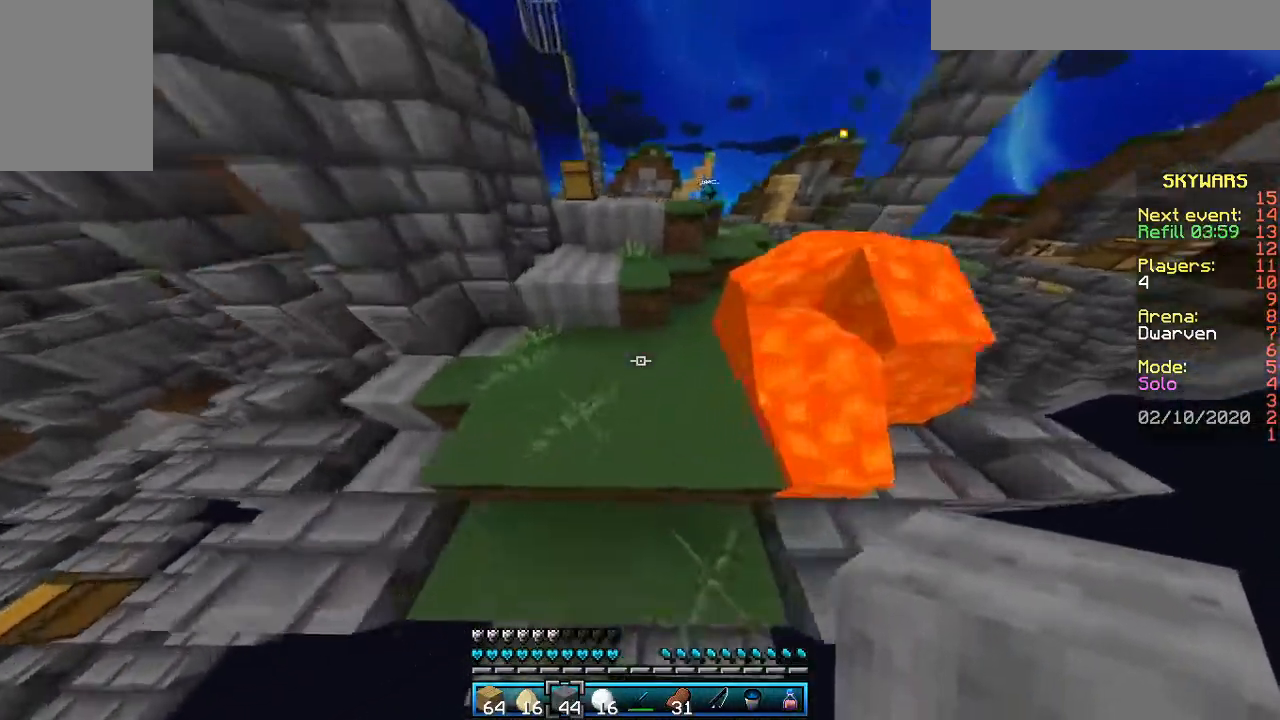
{"keys": ["space", "w"], "mouse": [], "events": [[33, "space", "up"], [233, "space", "down"]]}
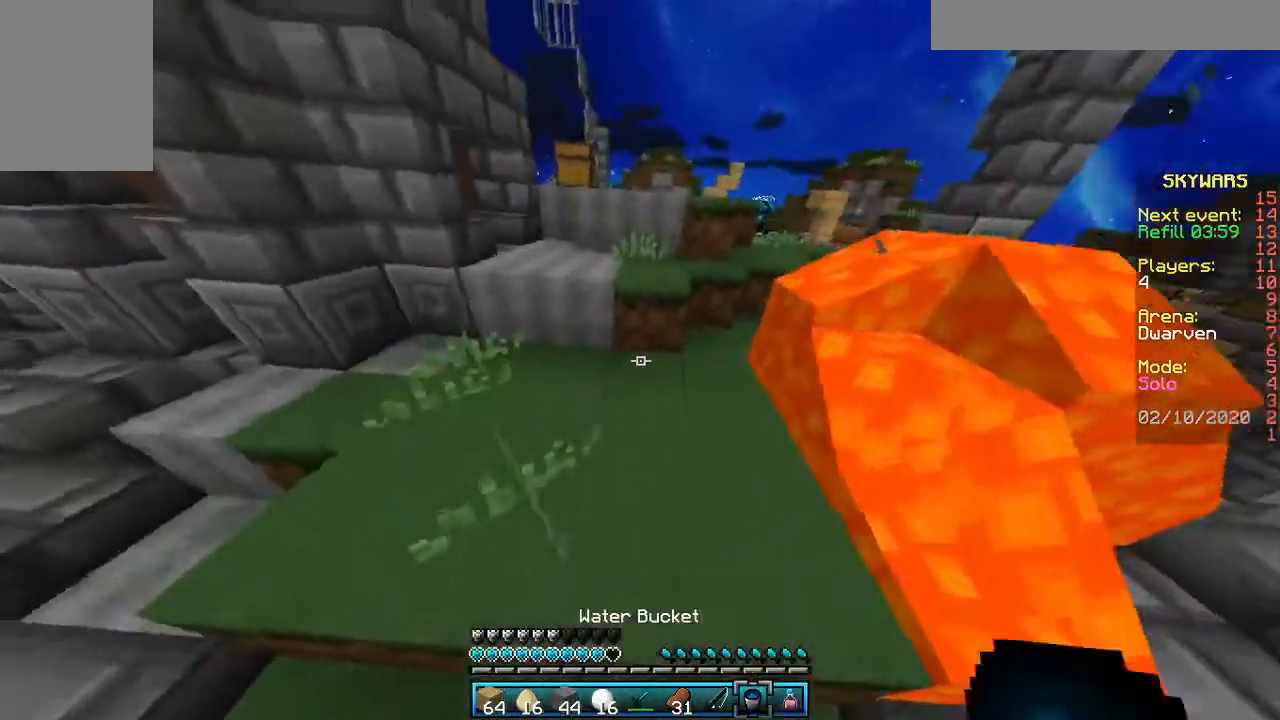
{"keys": [], "mouse": [], "events": [[67, "space", "up"], [200, "w", "up"], [367, "w", "down"], [467, "w", "up"]]}
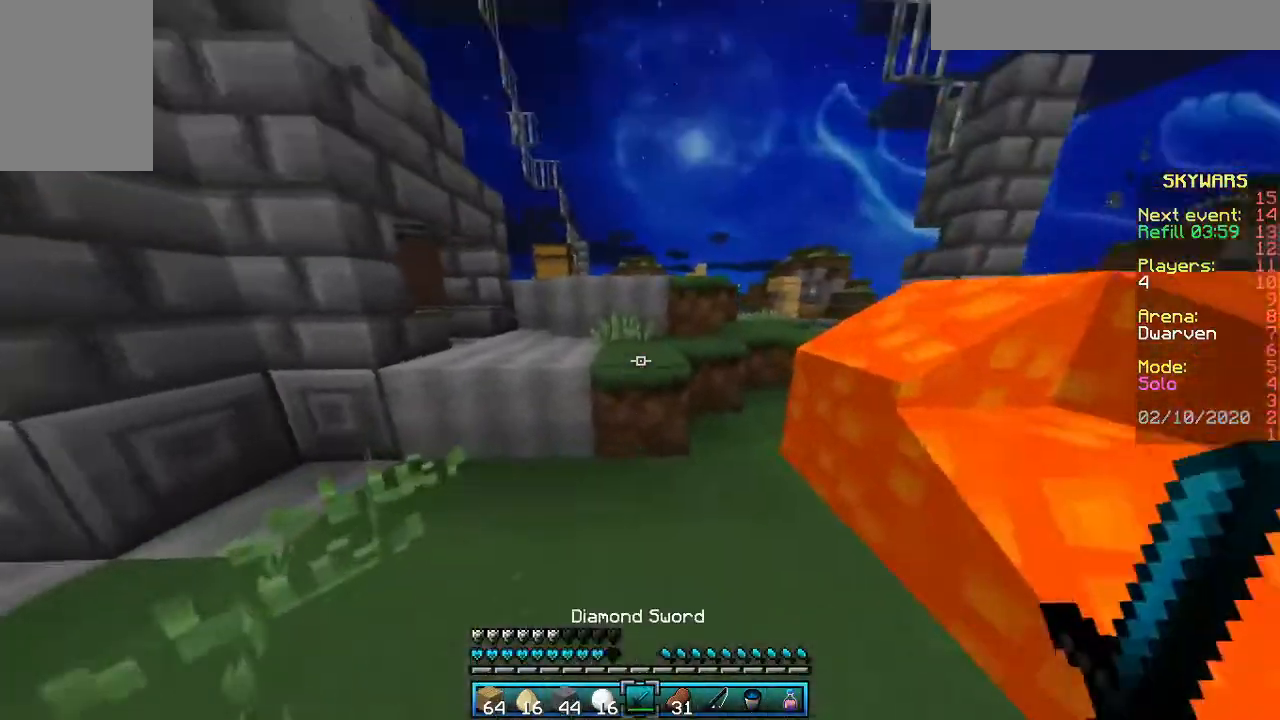
{"keys": ["space", "w"], "mouse": [], "events": [[67, "w", "down"], [100, "space", "down"], [200, "space", "up"], [367, "space", "down"]]}
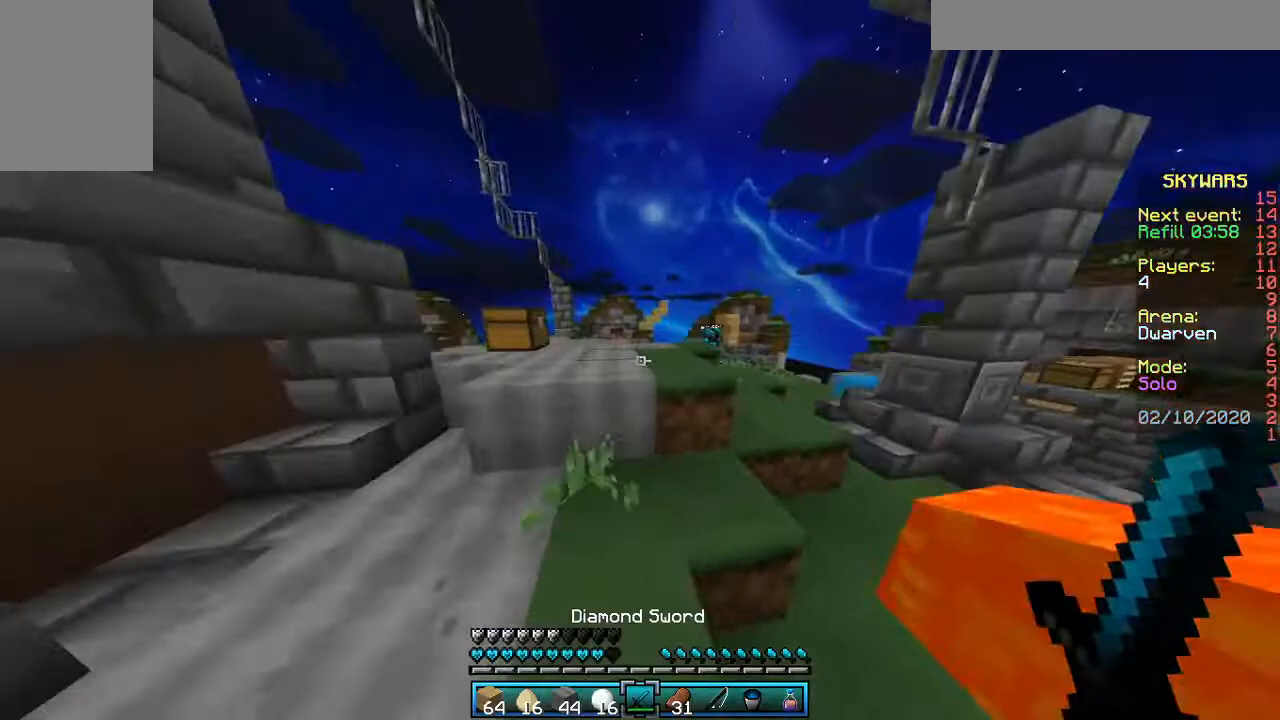
{"keys": ["space", "w"], "mouse": [], "events": []}
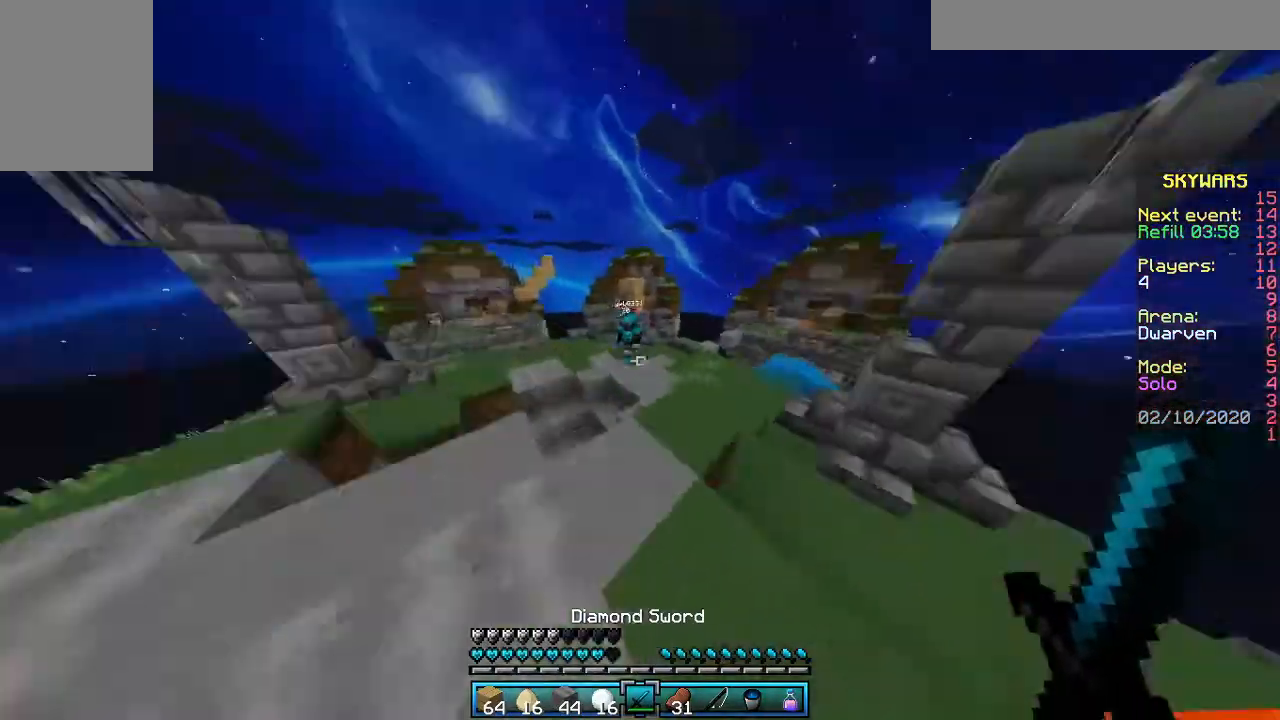
{"keys": ["w"], "mouse": [], "events": [[467, "space", "up"]]}
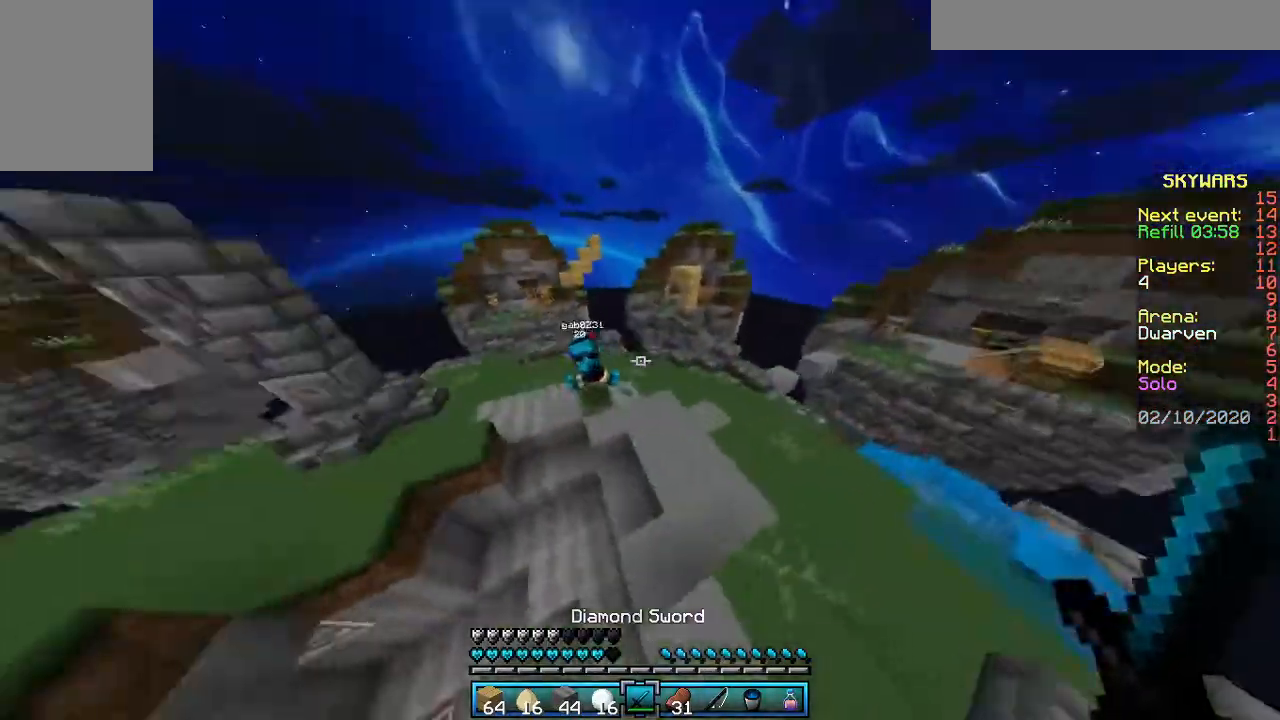
{"keys": ["space", "w"], "mouse": [], "events": [[167, "space", "down"]]}
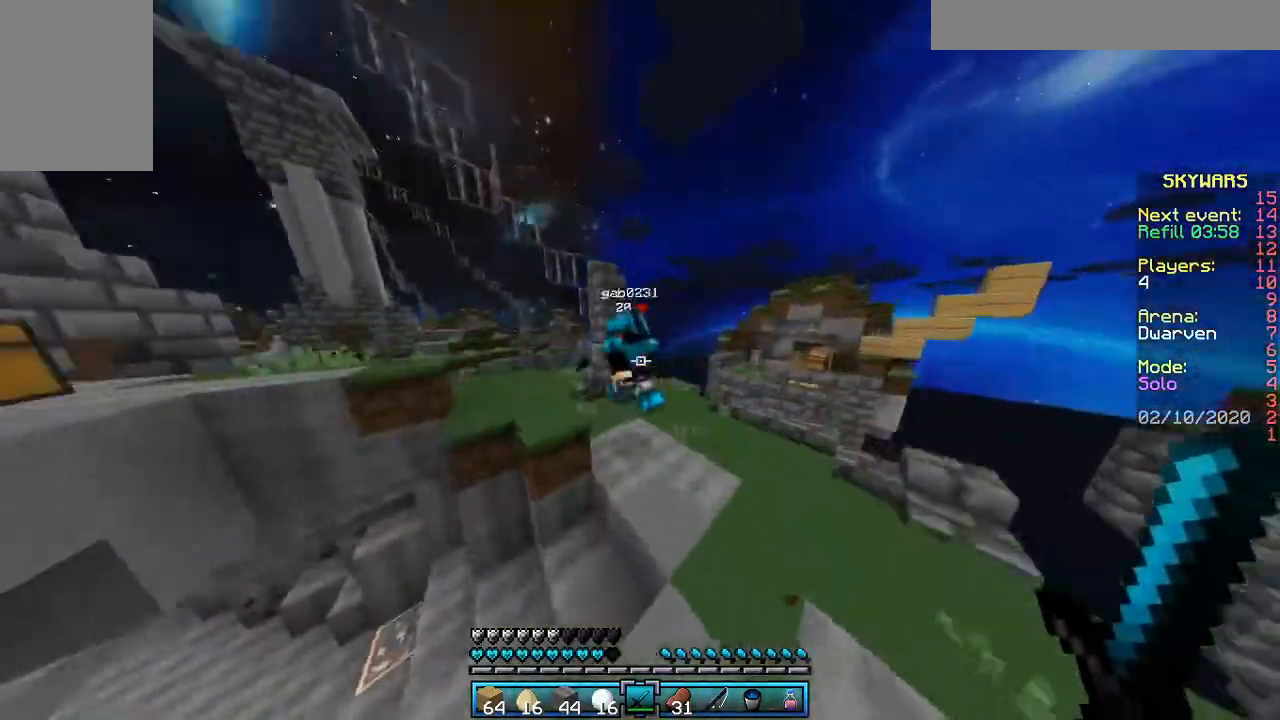
{"keys": ["w"], "mouse": [], "events": [[167, "mouse_left", "down"], [167, "mouse_right", "down"], [200, "space", "up"], [267, "mouse_left", "up"], [267, "mouse_right", "up"], [333, "mouse_left", "down"], [333, "mouse_right", "down"], [467, "mouse_left", "up"], [467, "mouse_right", "up"]]}
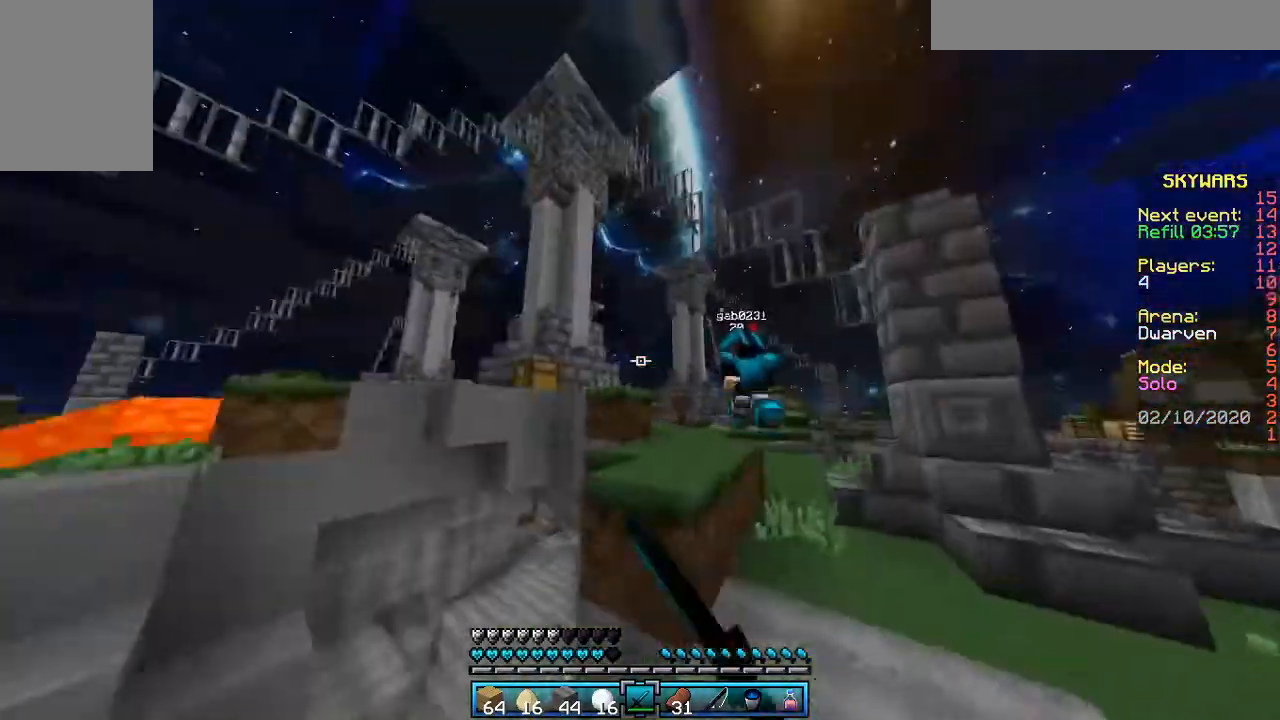
{"keys": ["space", "w"], "mouse": [], "events": [[167, "w", "up"], [267, "w", "down"], [367, "w", "up"], [400, "w", "down"], [467, "space", "down"]]}
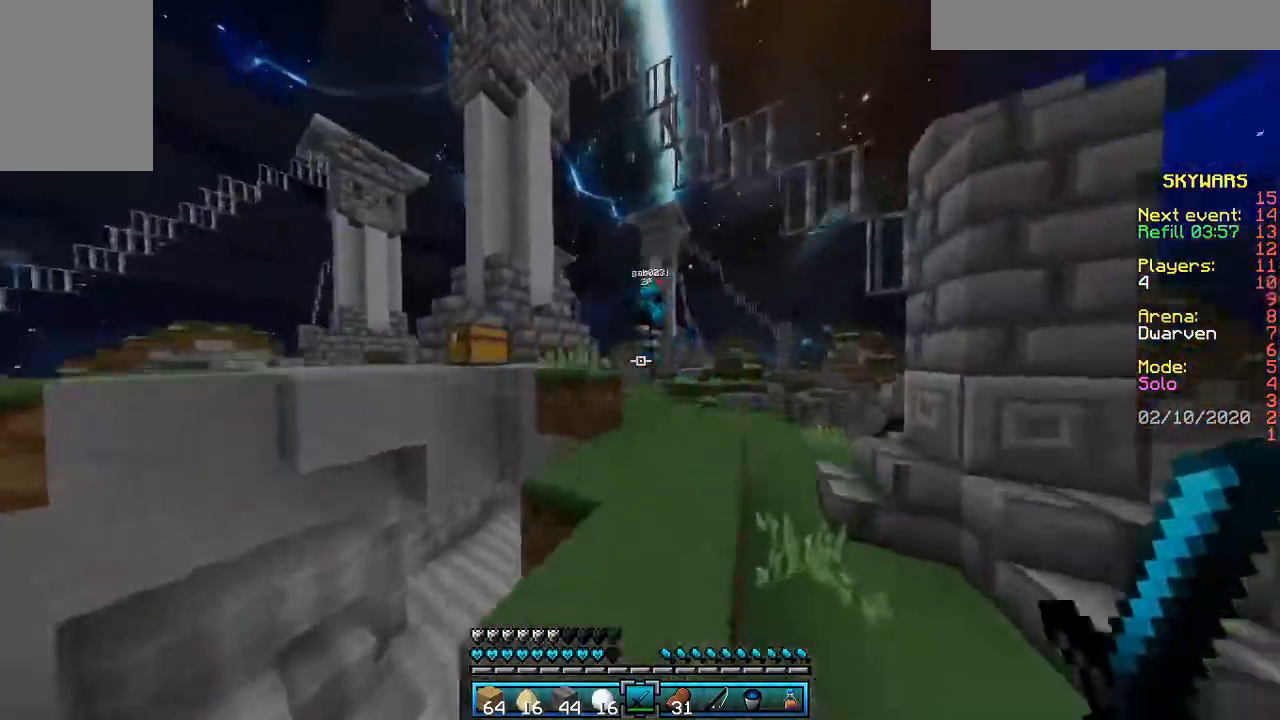
{"keys": [], "mouse": [], "events": [[200, "space", "up"], [467, "w", "up"]]}
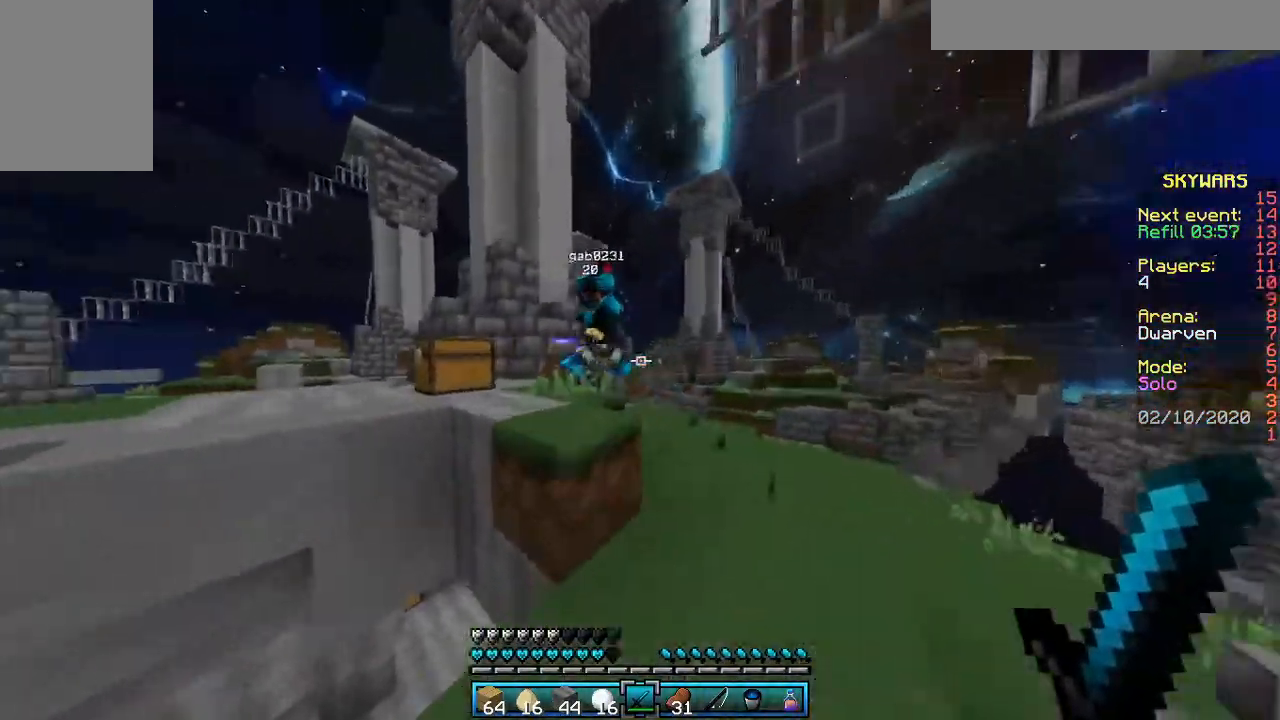
{"keys": ["w"], "mouse": [], "events": [[100, "w", "down"], [200, "w", "up"], [267, "space", "down"], [267, "w", "down"], [400, "mouse_left", "down"], [500, "mouse_left", "up"], [500, "space", "up"]]}
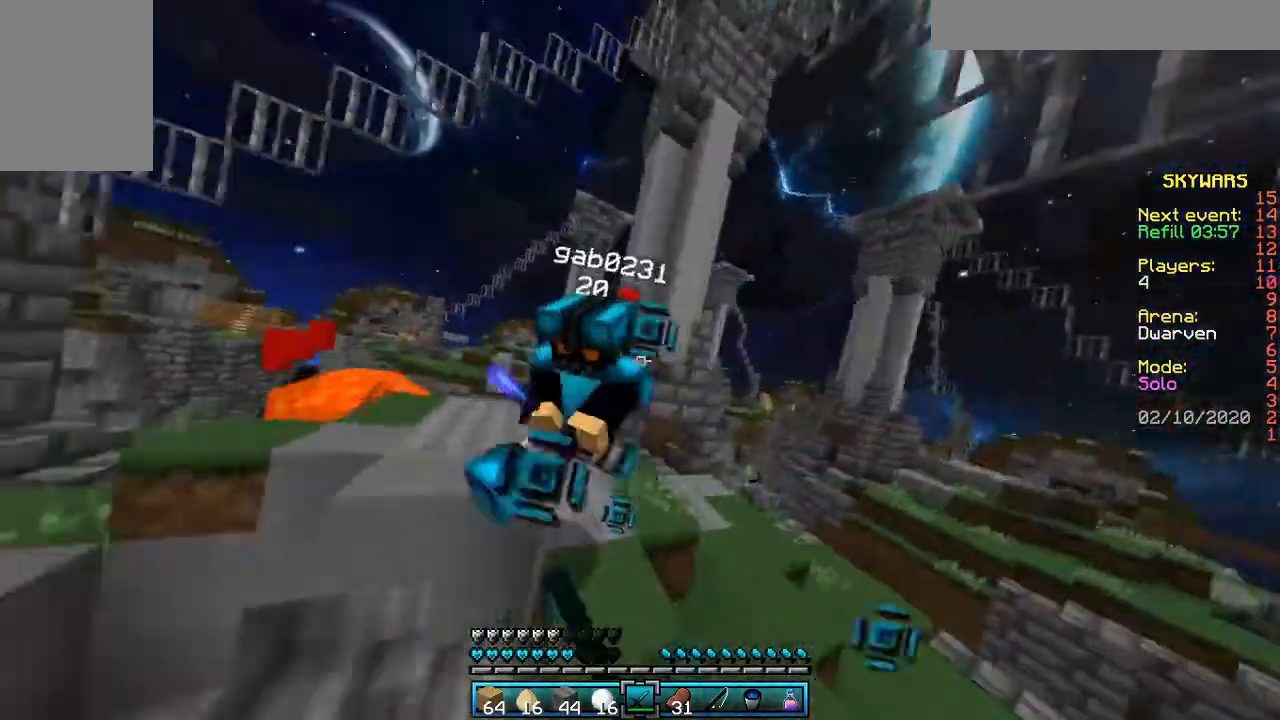
{"keys": ["w"], "mouse": ["left"], "events": [[67, "mouse_left", "down"], [167, "mouse_left", "up"], [167, "w", "up"], [267, "mouse_left", "down"], [300, "w", "down"], [367, "mouse_left", "up"], [467, "w", "up"], [500, "mouse_left", "down"], [500, "w", "down"]]}
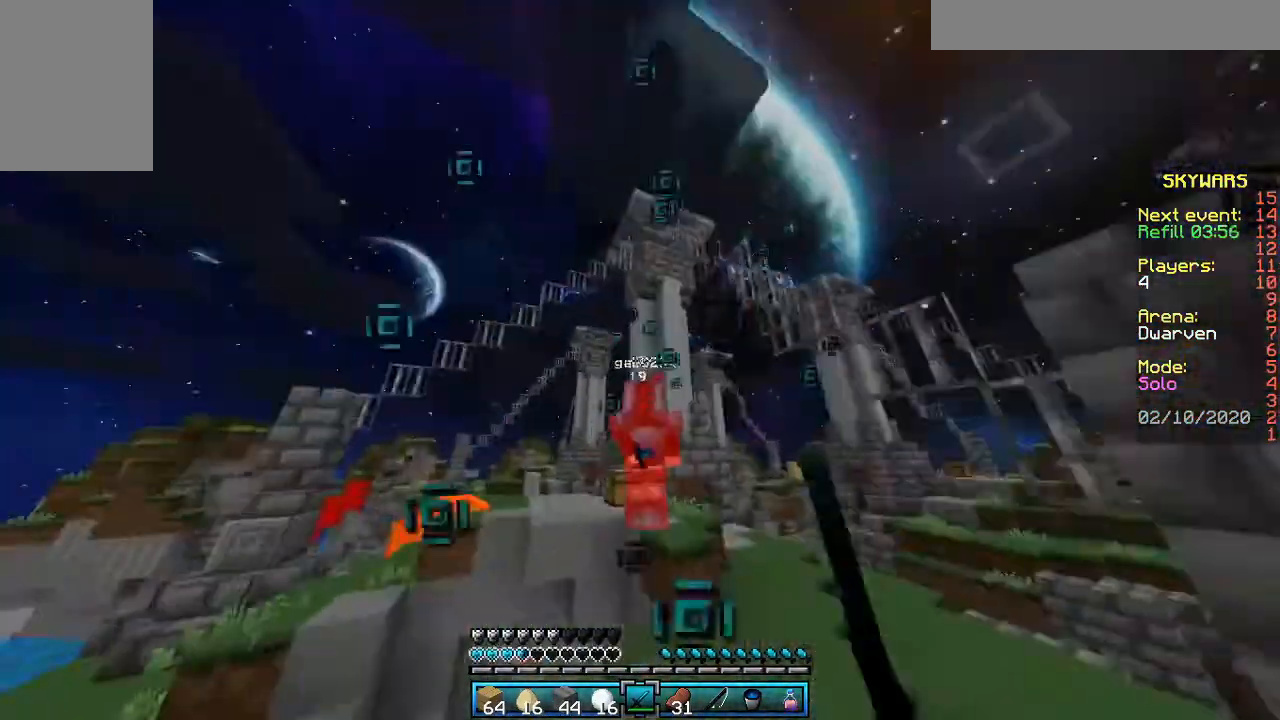
{"keys": [], "mouse": [], "events": [[100, "mouse_left", "up"], [300, "w", "up"], [400, "w", "down"], [500, "w", "up"]]}
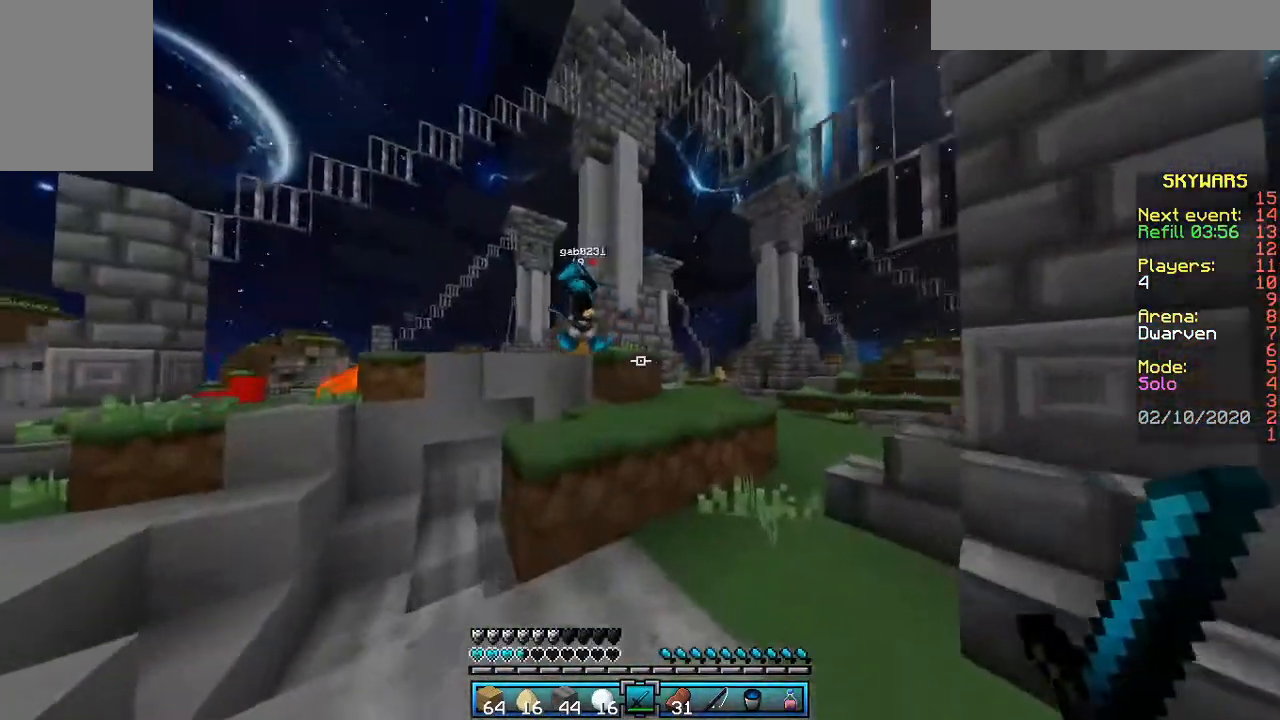
{"keys": ["space", "w"], "mouse": [], "events": [[67, "w", "down"], [200, "space", "down"], [367, "space", "up"], [500, "space", "down"]]}
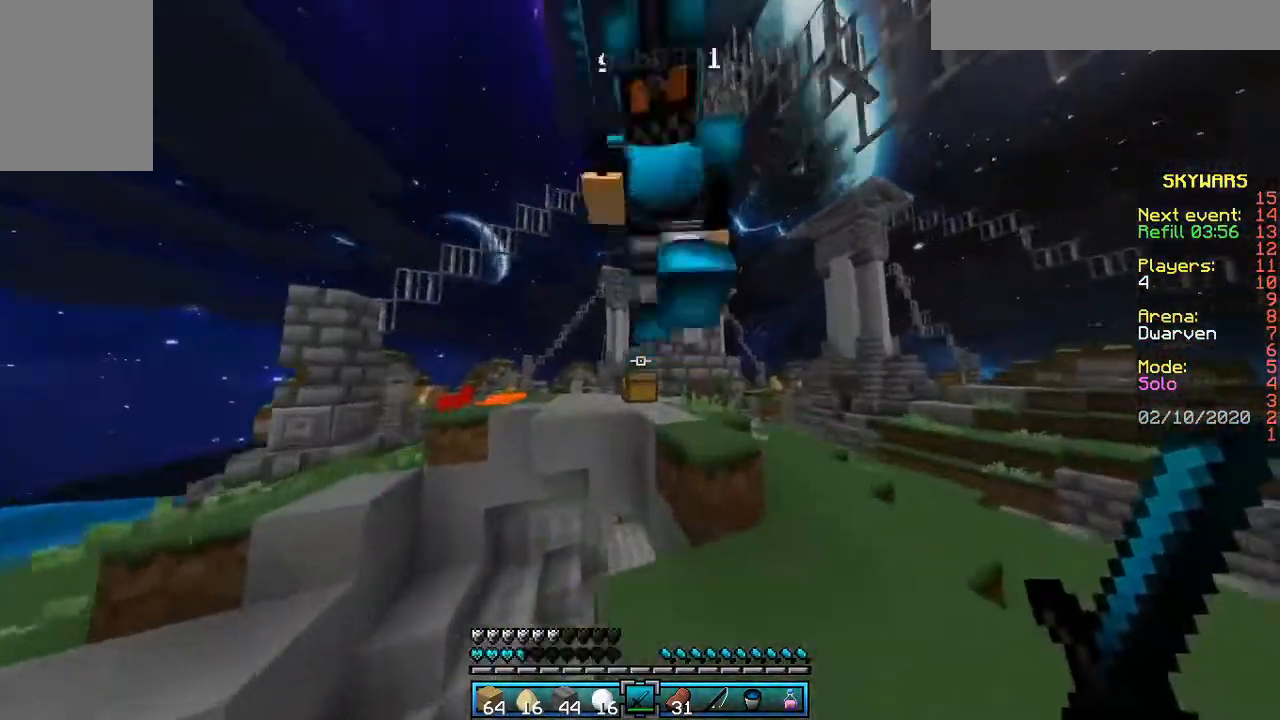
{"keys": ["w"], "mouse": ["left", "right"], "events": [[200, "mouse_right", "down"], [200, "w", "up"], [267, "mouse_left", "down"], [267, "space", "up"], [267, "w", "down"], [300, "mouse_left", "up"], [300, "mouse_right", "up"], [400, "mouse_left", "down"], [400, "mouse_right", "down"]]}
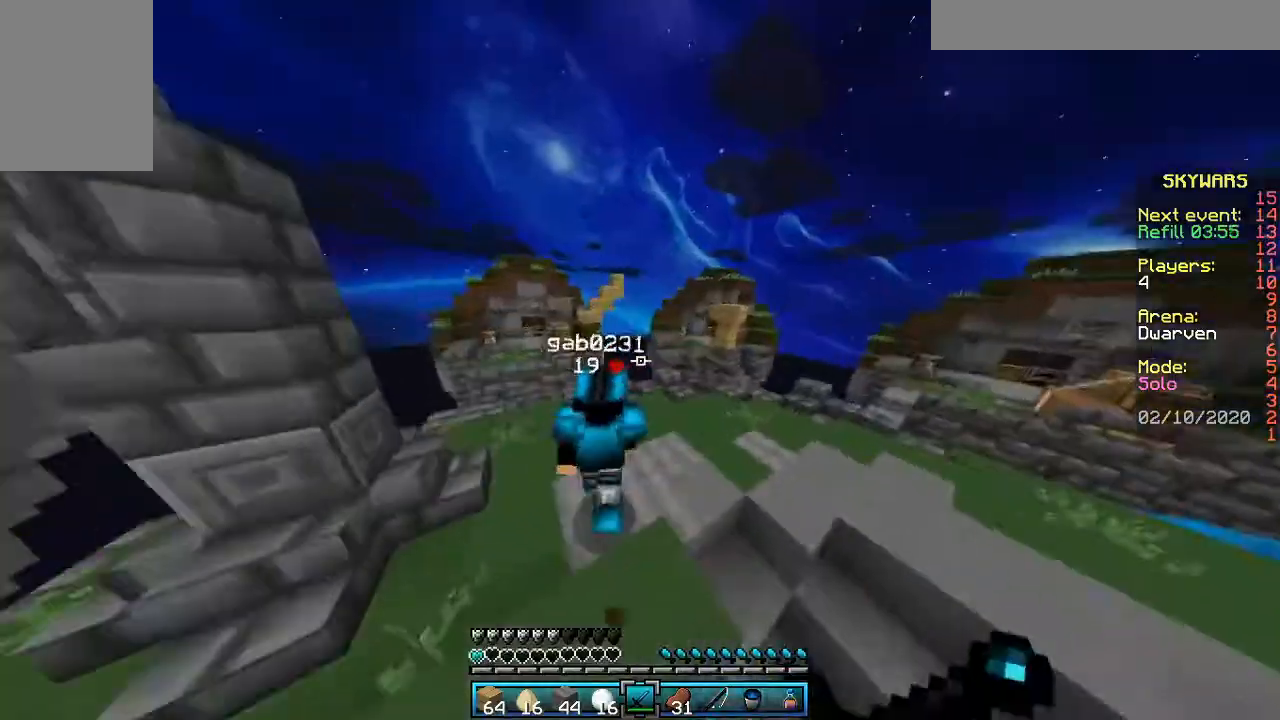
{"keys": ["w"], "mouse": ["right"], "events": [[67, "mouse_left", "up"], [67, "mouse_right", "up"], [167, "mouse_left", "down"], [167, "mouse_right", "down"], [267, "mouse_left", "up"], [267, "mouse_right", "up"], [333, "mouse_left", "down"], [333, "mouse_right", "down"], [467, "mouse_left", "up"], [467, "mouse_right", "up"], [500, "mouse_right", "down"]]}
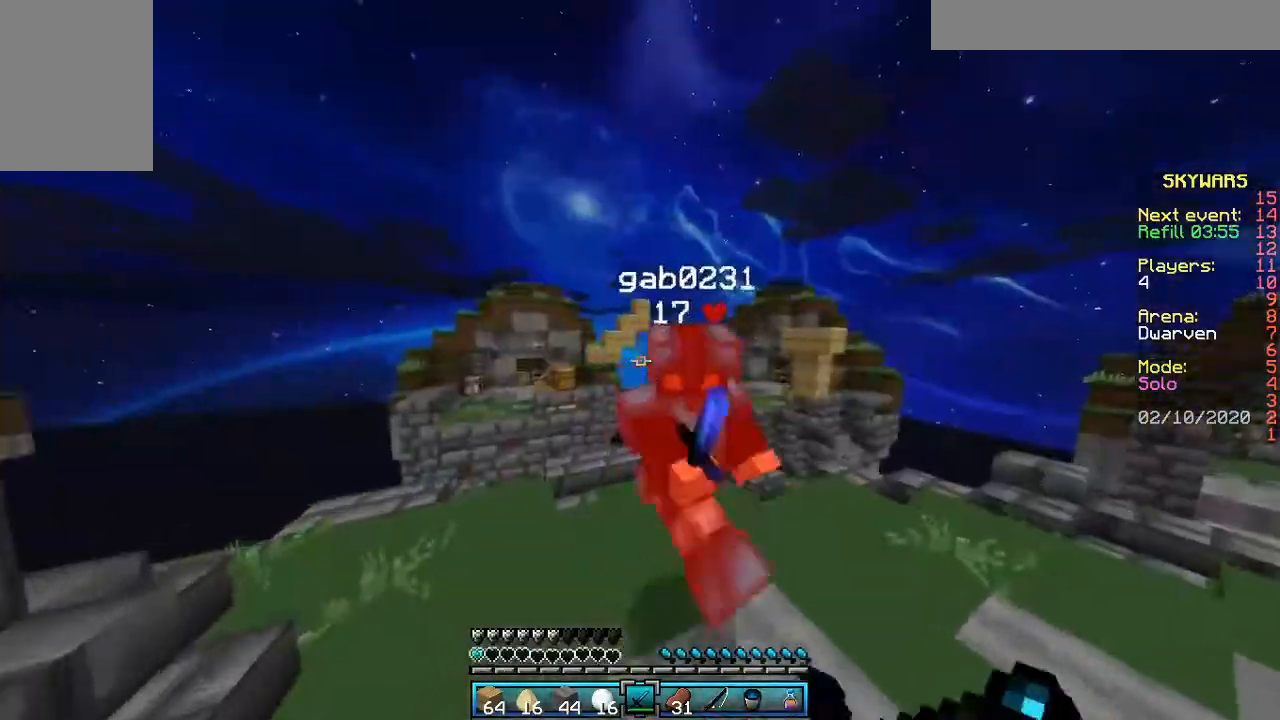
{"keys": ["w"], "mouse": []}